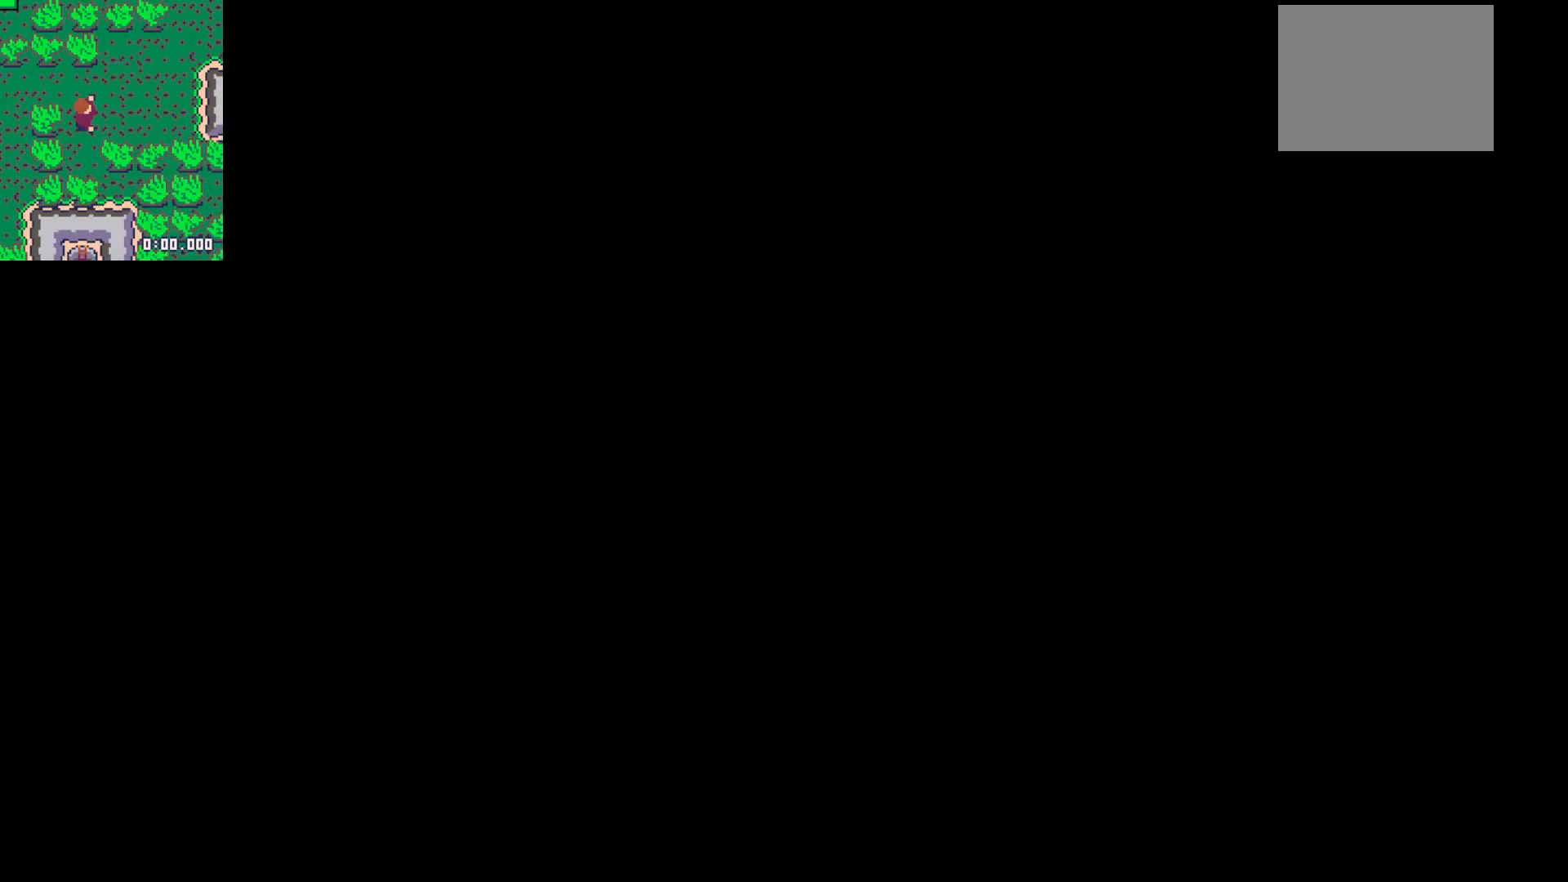
Gameplay with keyboard; each line is a JSON object with the keys held at the frame after it. "events" lists presses ("down") and releases ("up") of "down", "left", "right", "up", "x" and "z" between this image and that frame as [ms after this image, input, new state], when the widget could be followed in between. No other keys are recorded. Mouse input is not recorded.
{"keys": [], "events": []}
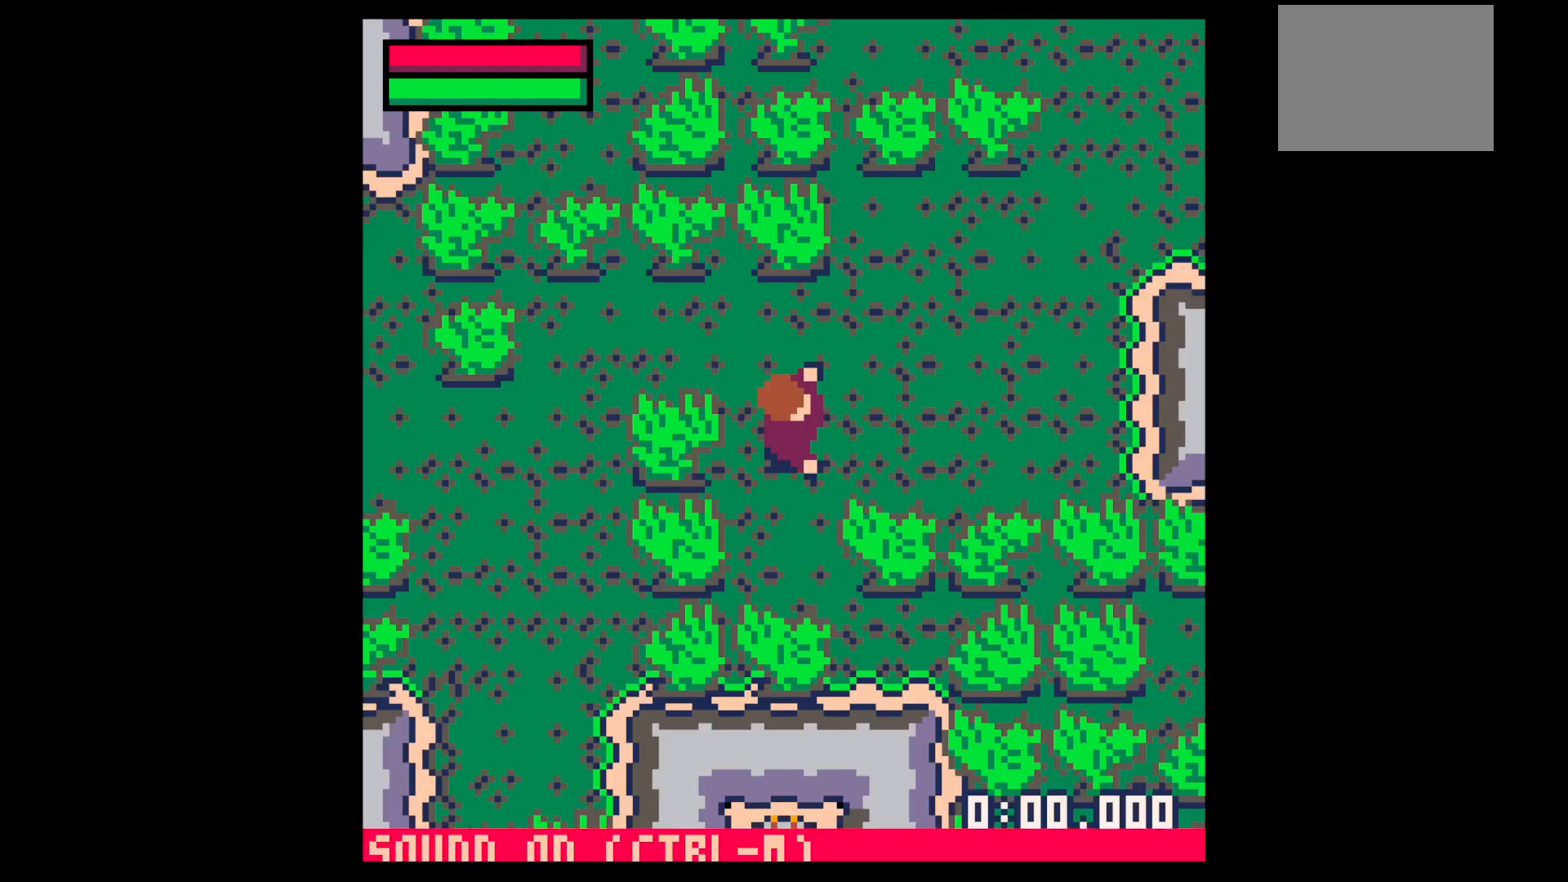
{"keys": ["left"], "events": [[500, "left", "down"]]}
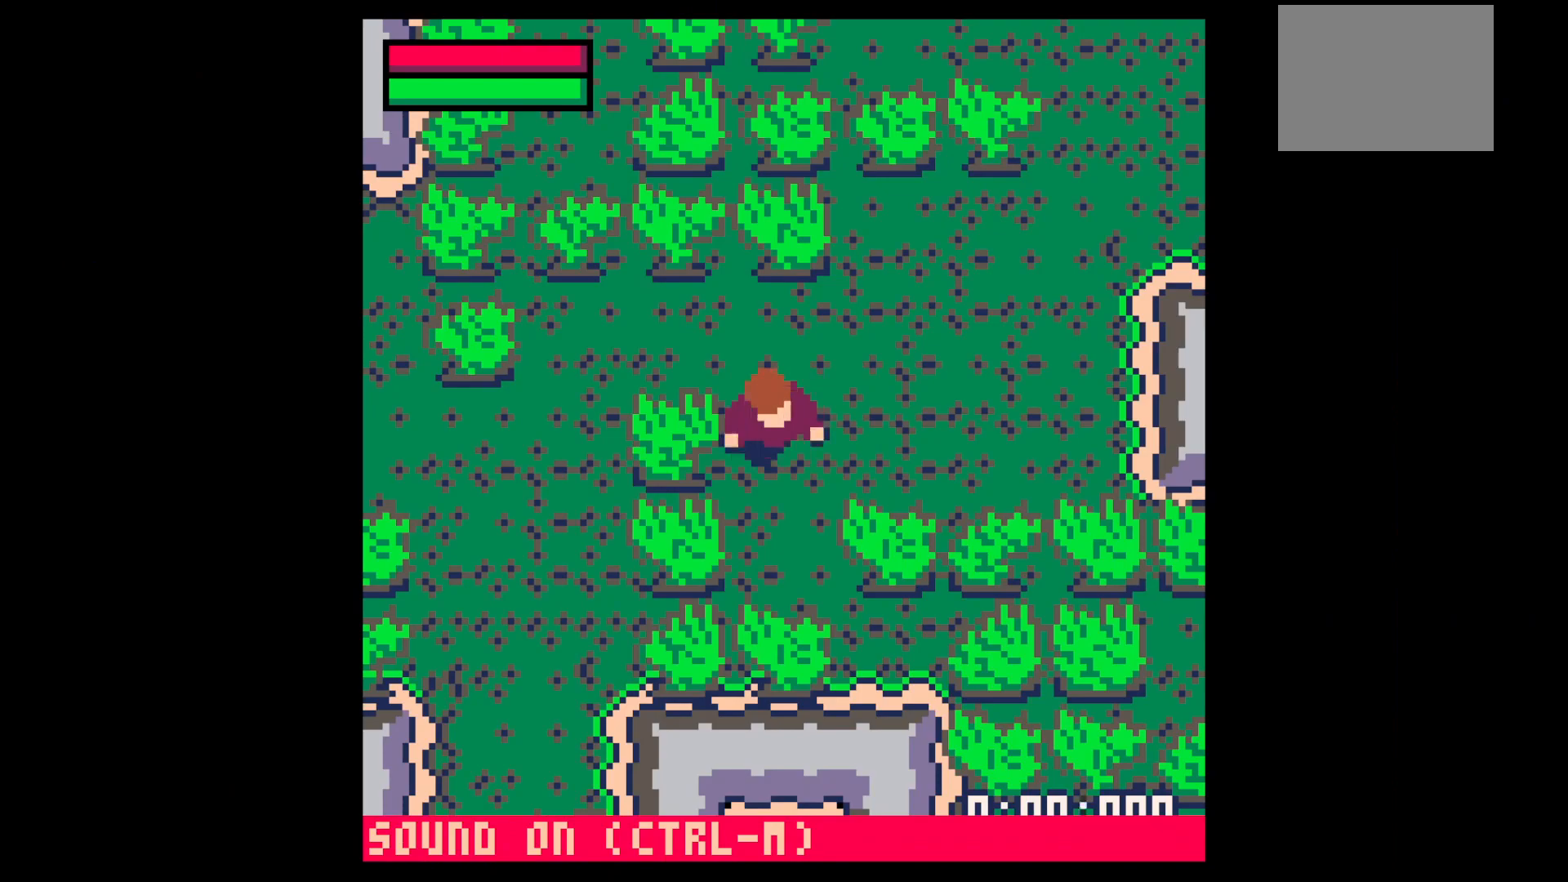
{"keys": ["x"], "events": [[67, "left", "up"], [67, "x", "down"]]}
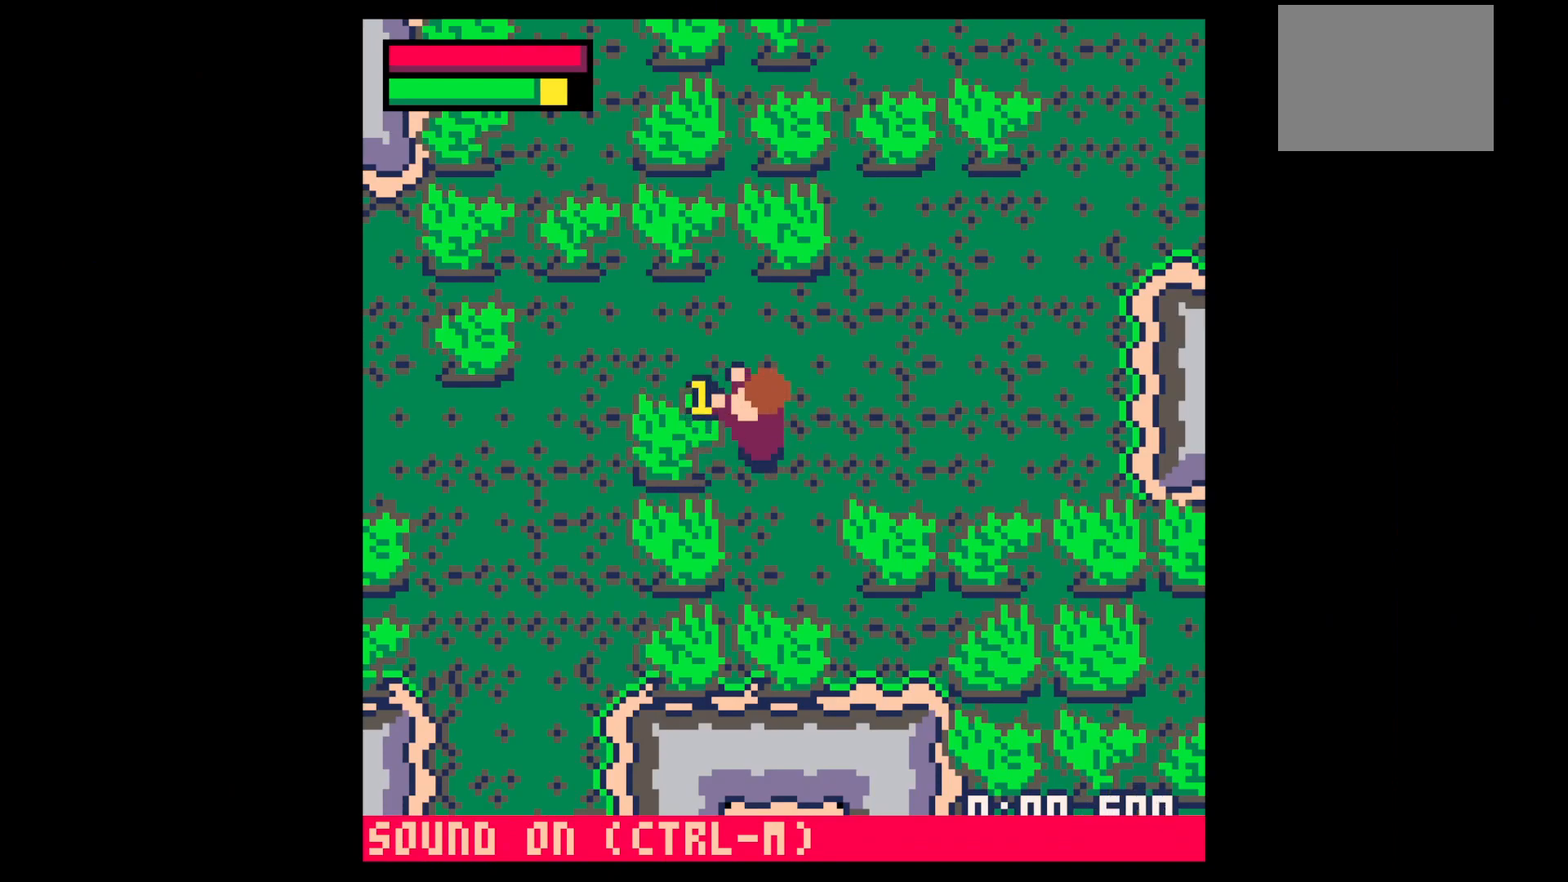
{"keys": ["x"], "events": []}
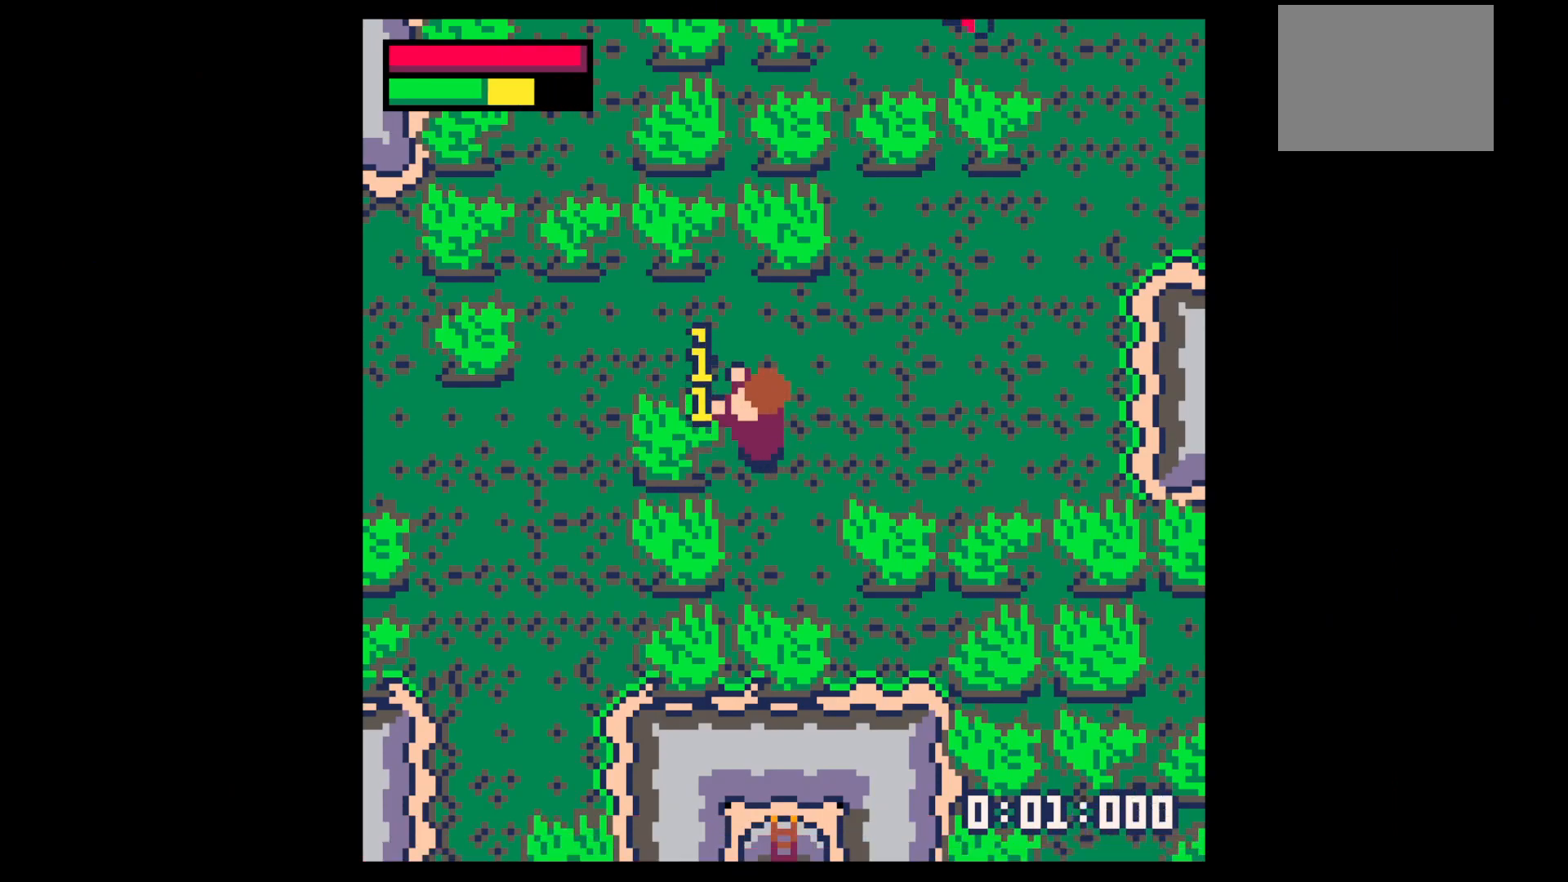
{"keys": ["x"], "events": []}
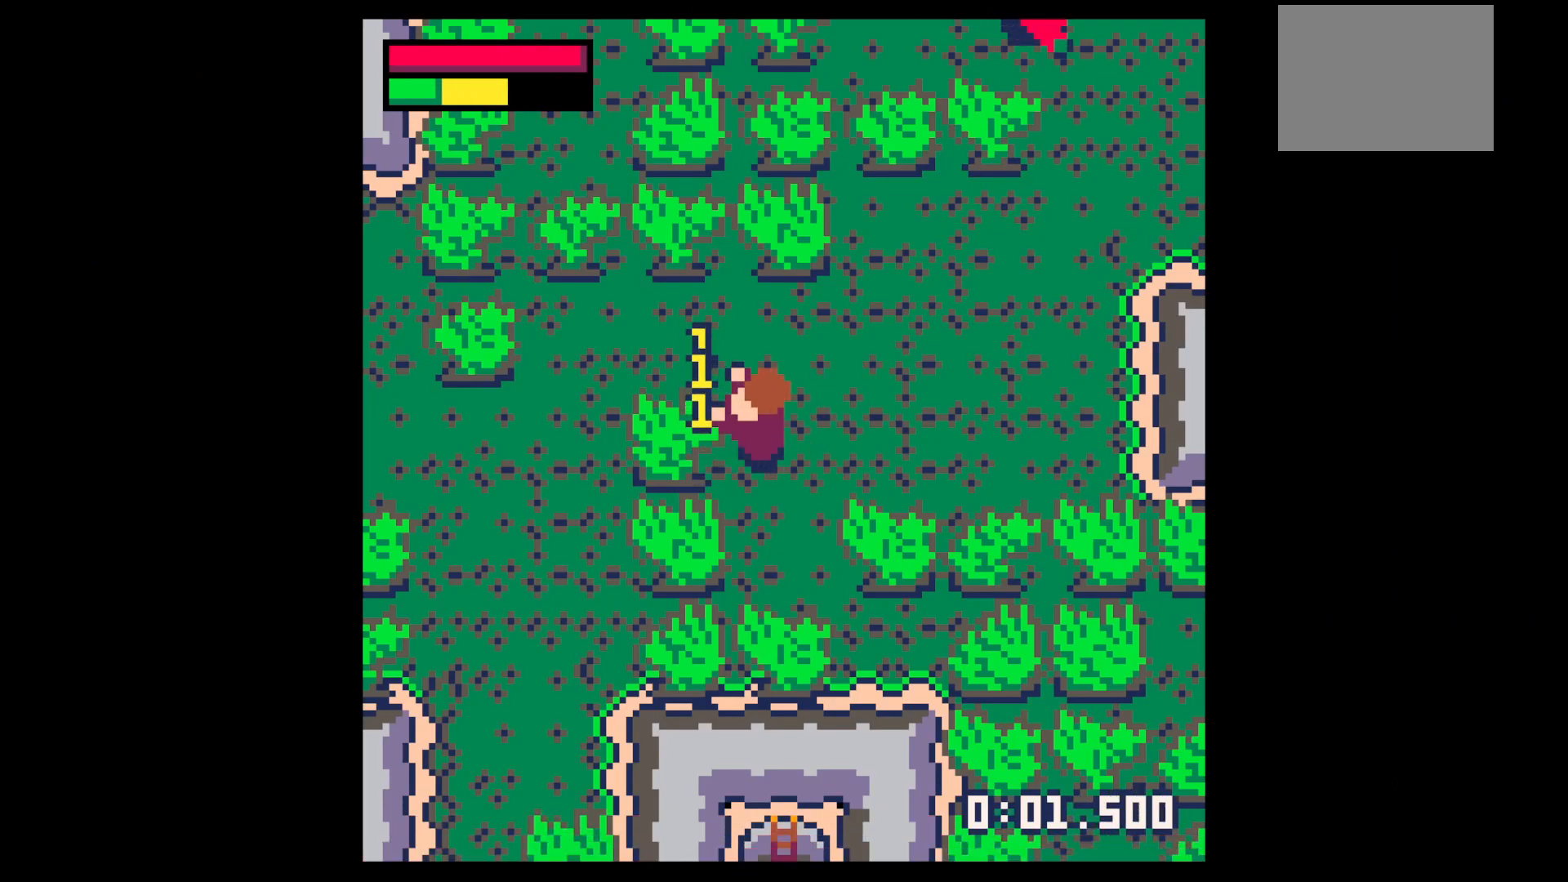
{"keys": ["left"], "events": [[434, "left", "down"], [484, "x", "up"]]}
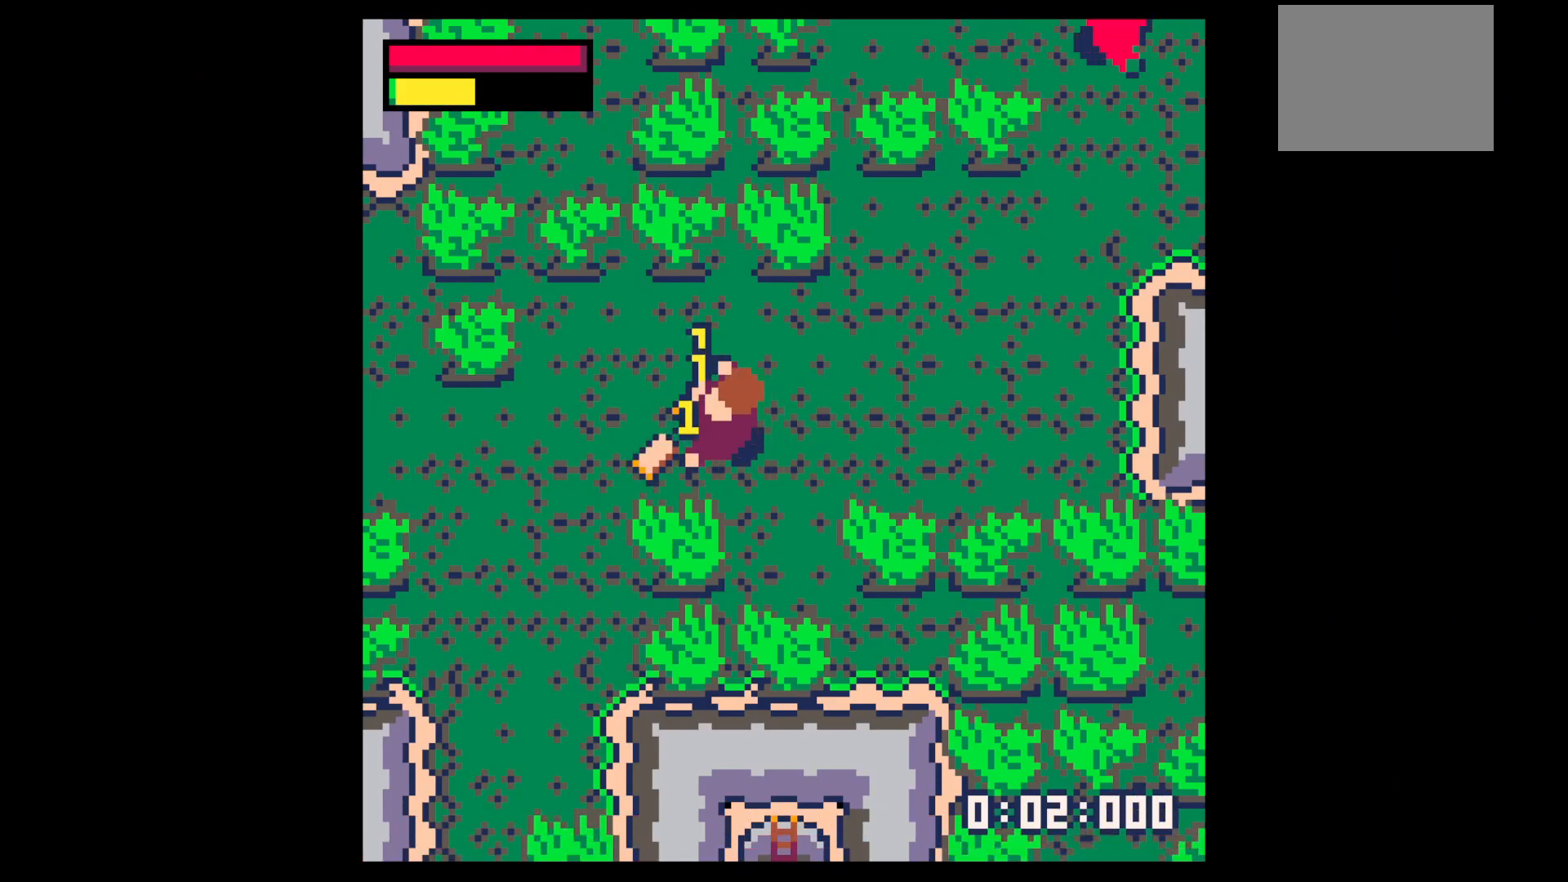
{"keys": ["right", "up"], "events": [[300, "up", "down"], [450, "left", "up"], [500, "right", "down"]]}
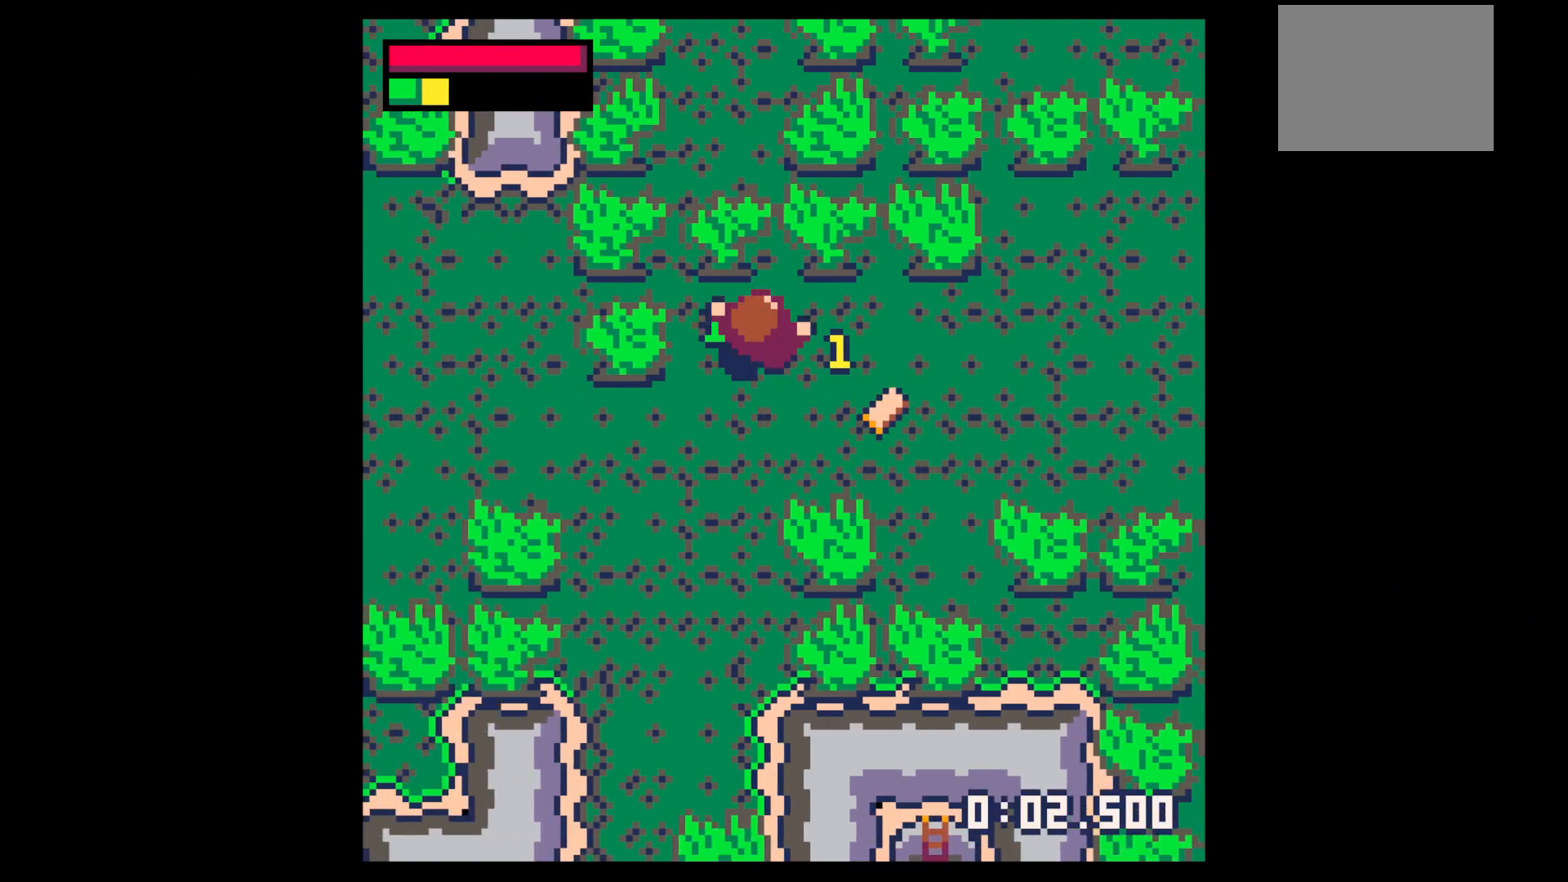
{"keys": ["down", "right"], "events": [[84, "left", "down"], [84, "right", "up"], [134, "up", "up"], [267, "right", "down"], [317, "left", "up"], [467, "down", "down"]]}
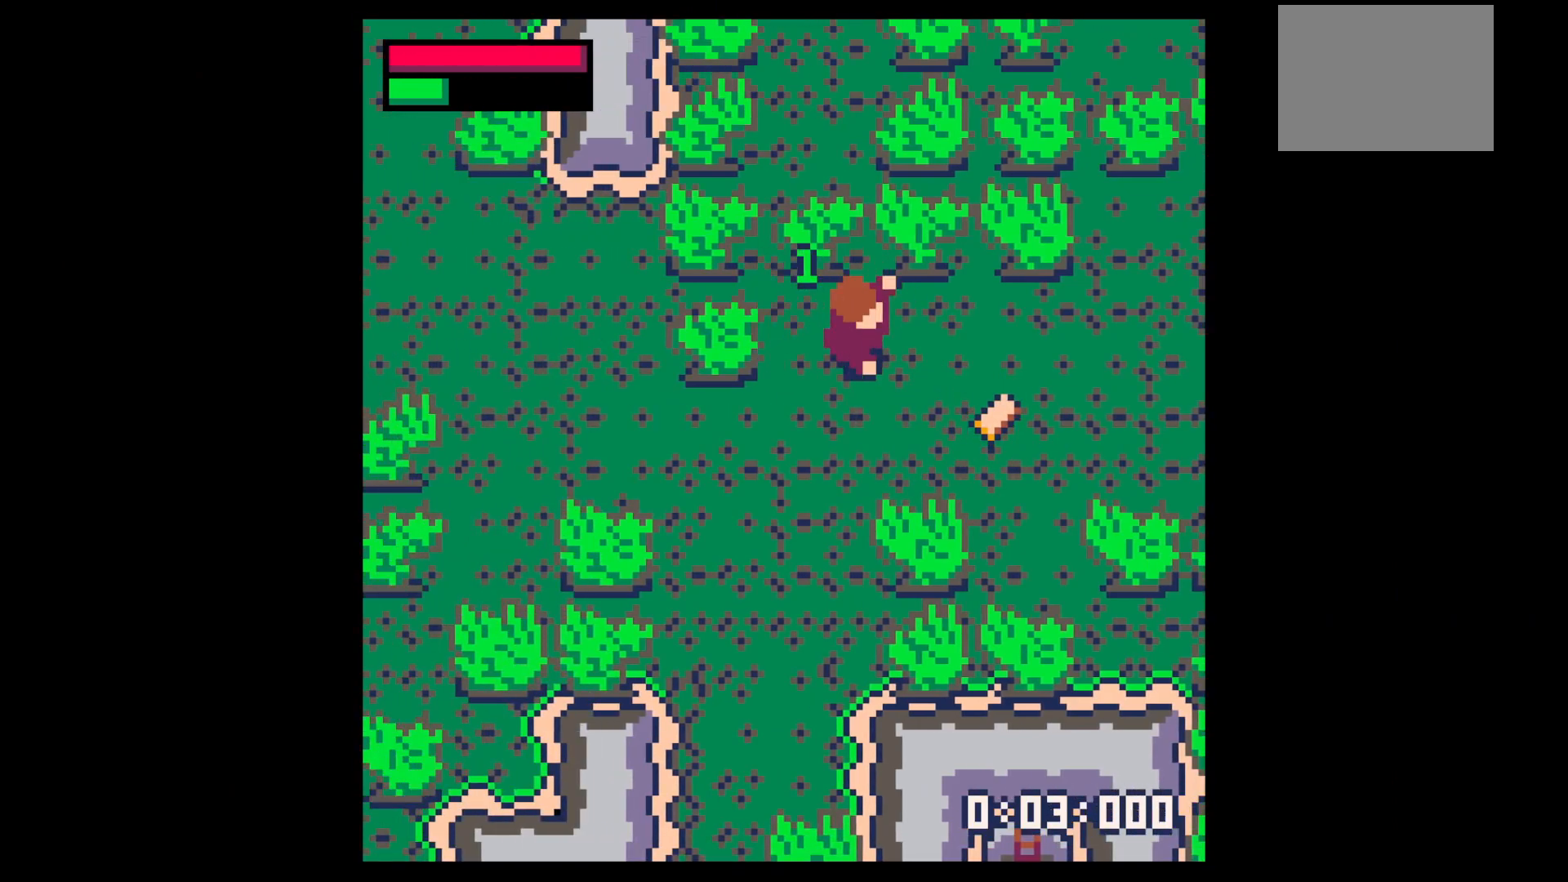
{"keys": [], "events": [[384, "down", "up"], [484, "right", "up"]]}
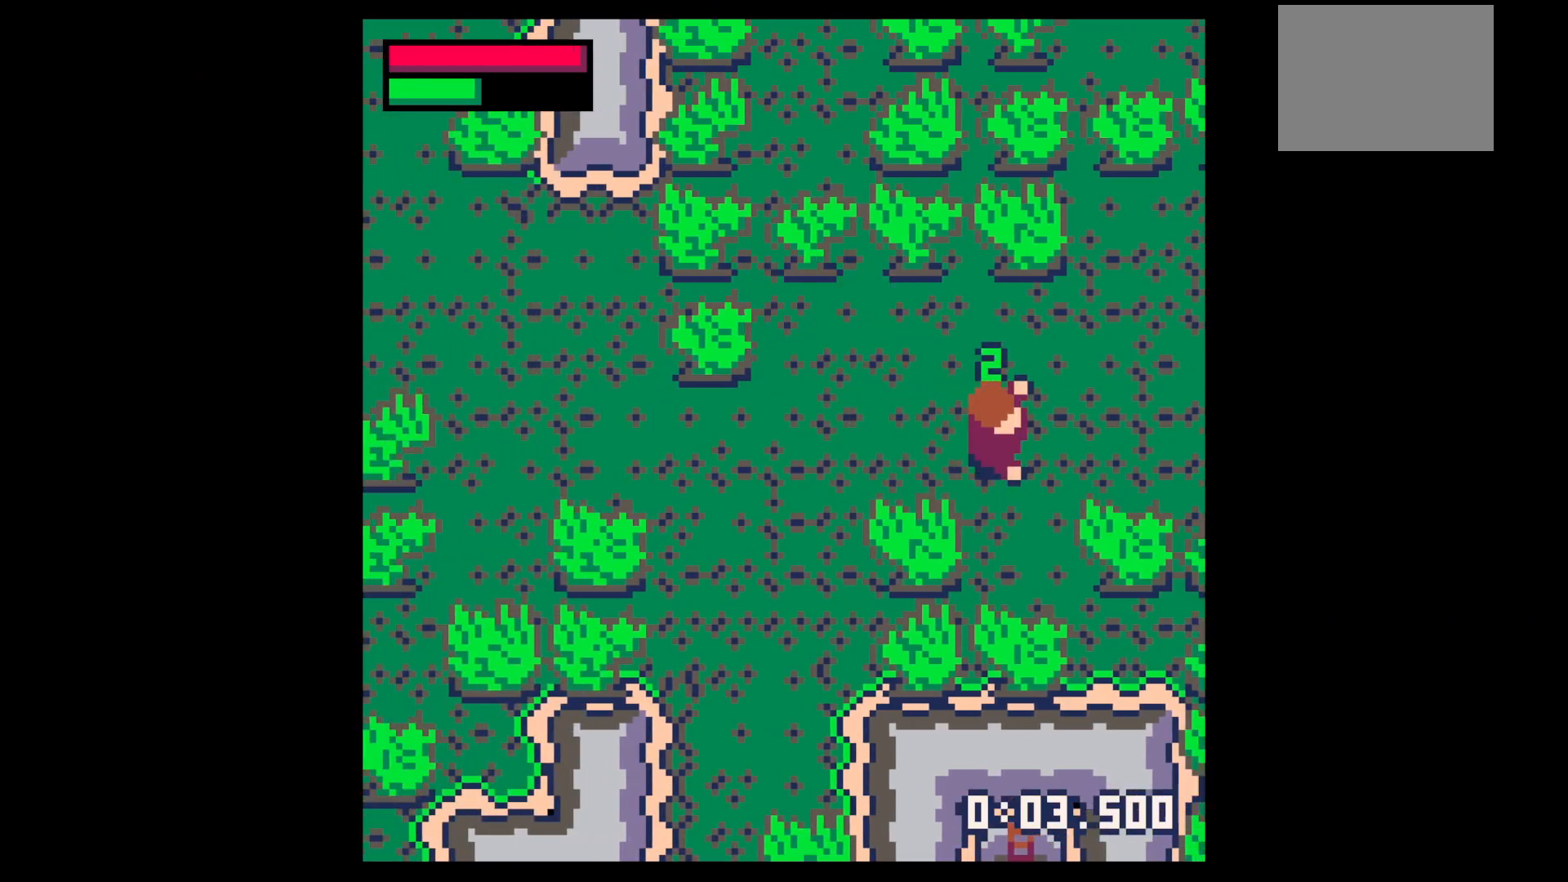
{"keys": ["down"], "events": [[17, "z", "down"], [67, "x", "down"], [117, "z", "up"], [167, "x", "up"], [400, "down", "down"]]}
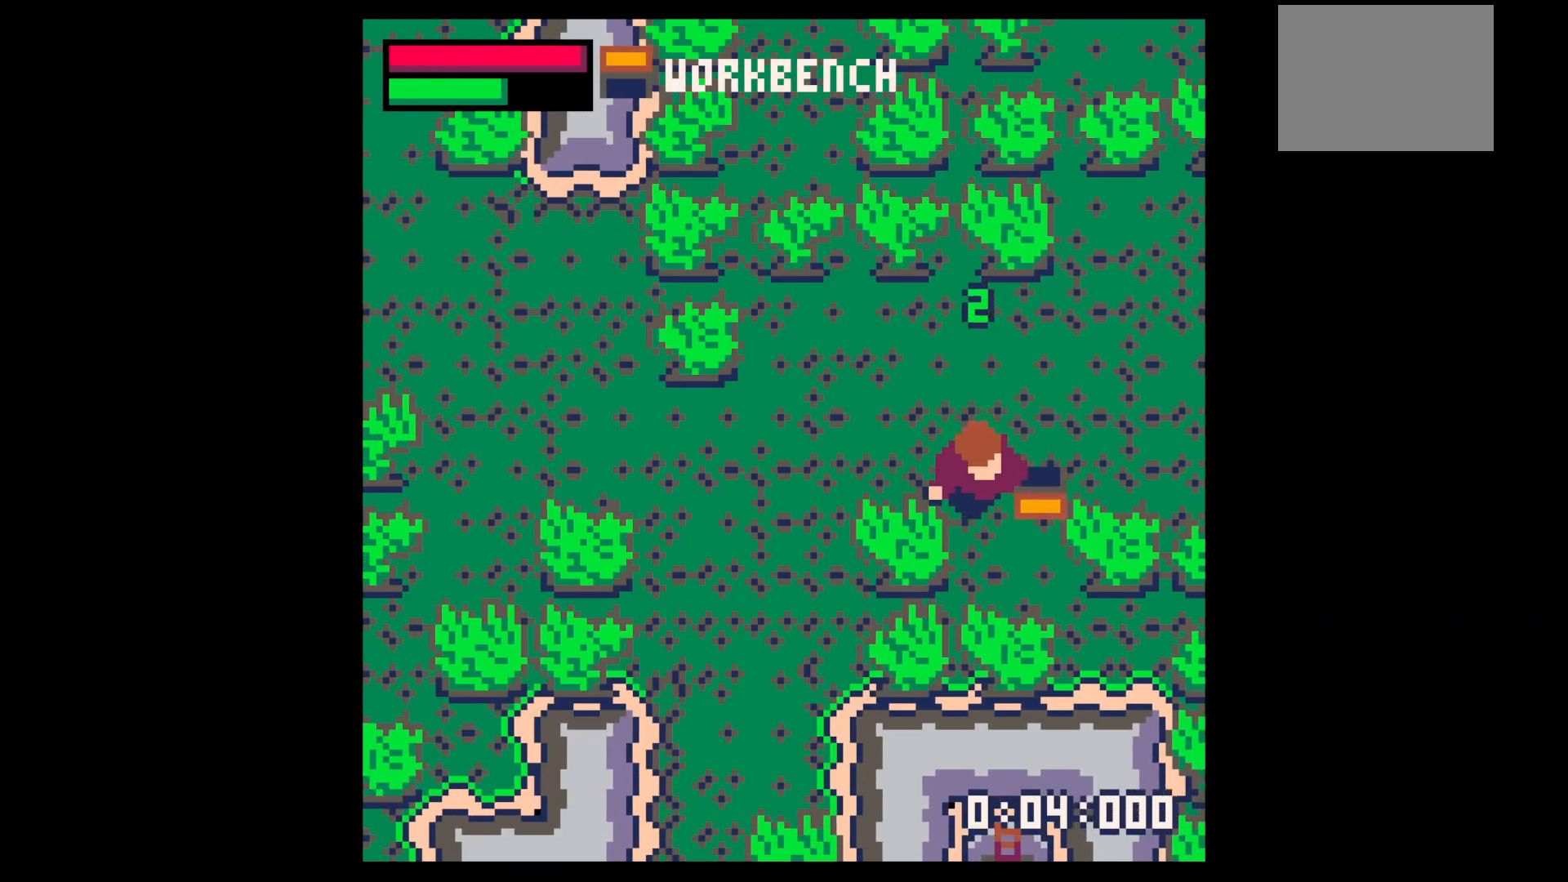
{"keys": ["down", "x"], "events": [[134, "right", "down"], [267, "right", "up"], [367, "x", "down"]]}
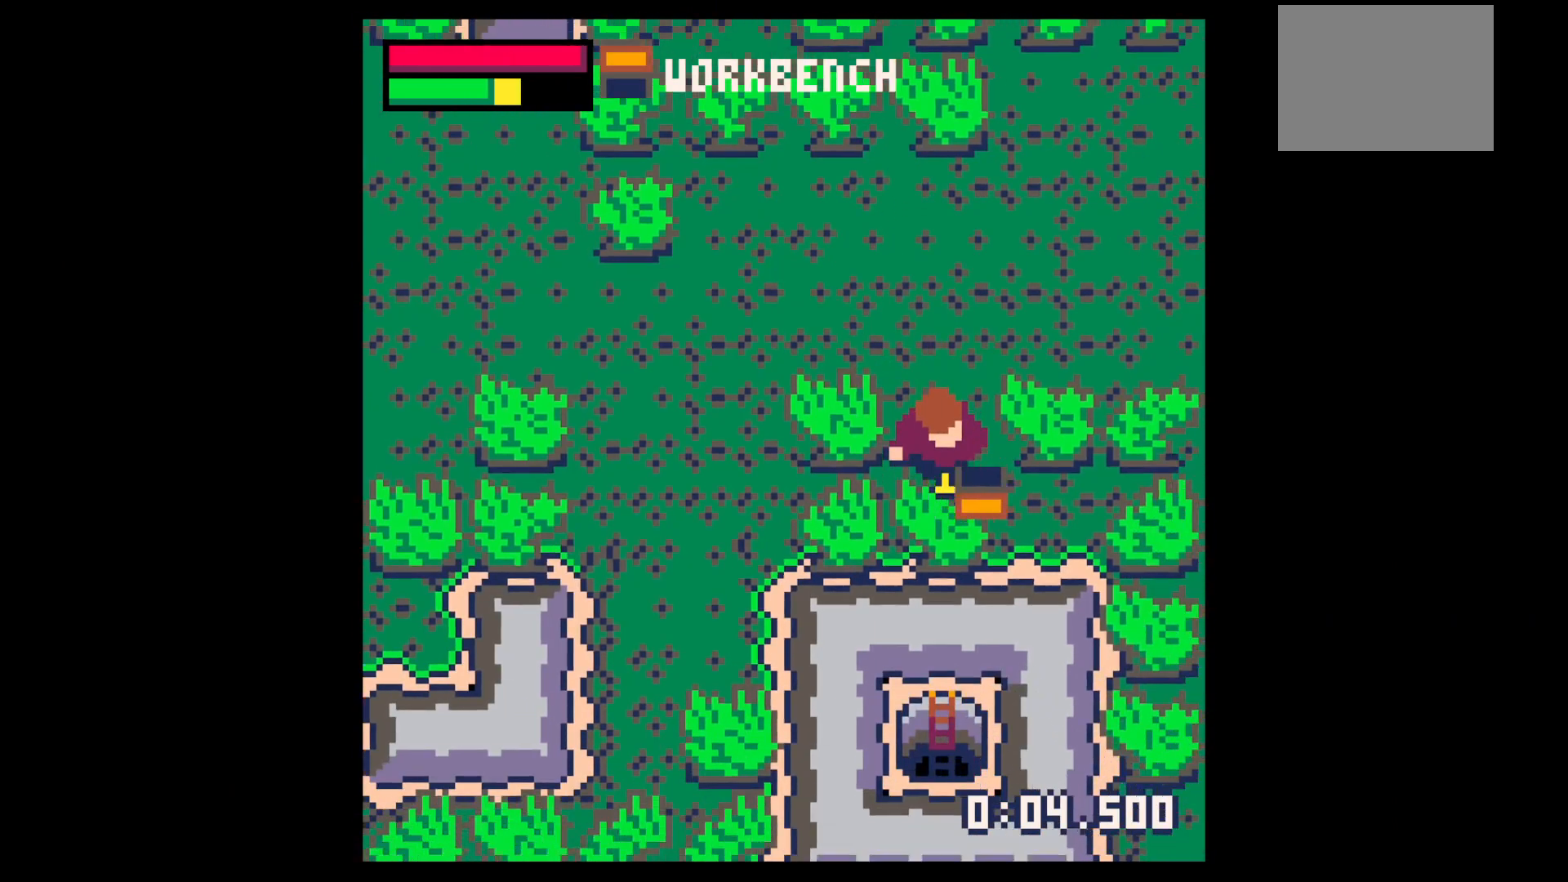
{"keys": ["x"], "events": [[50, "down", "up"]]}
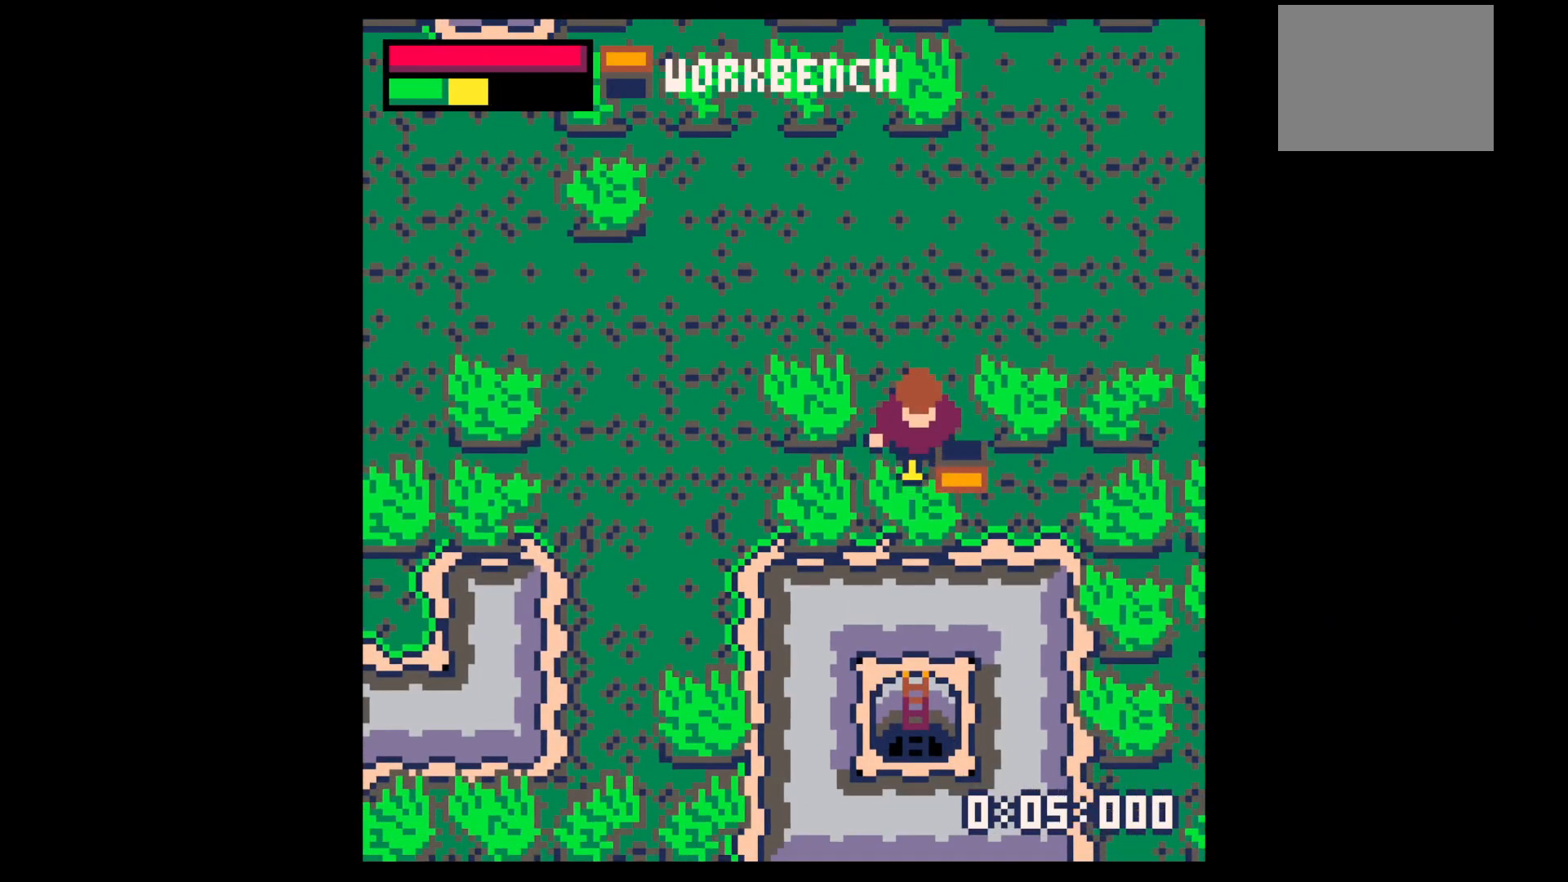
{"keys": [], "events": [[317, "x", "up"]]}
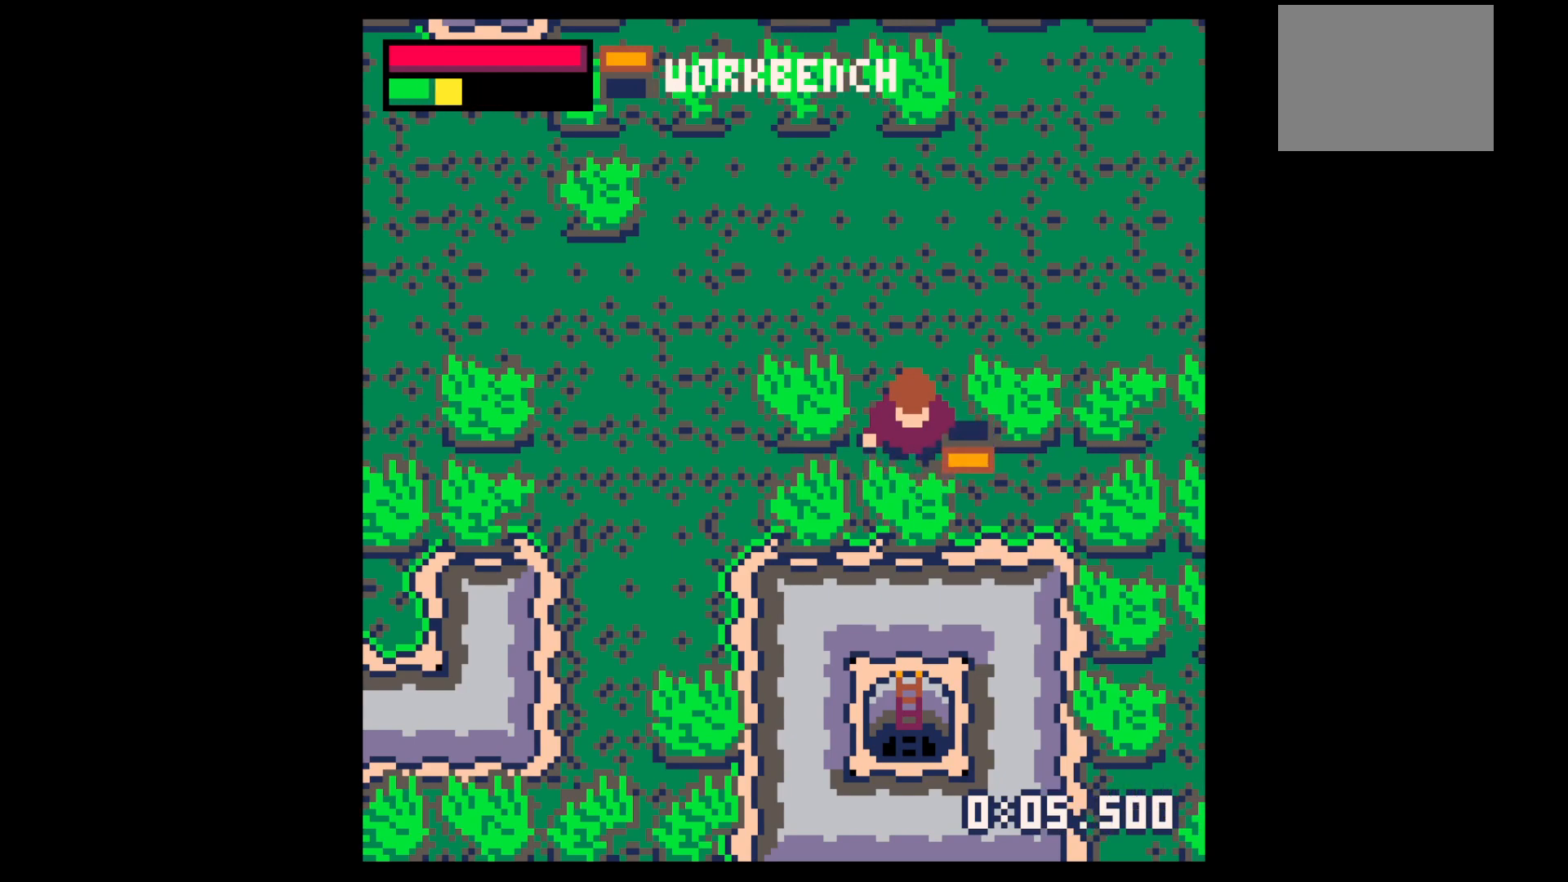
{"keys": [], "events": [[234, "x", "down"], [317, "x", "up"]]}
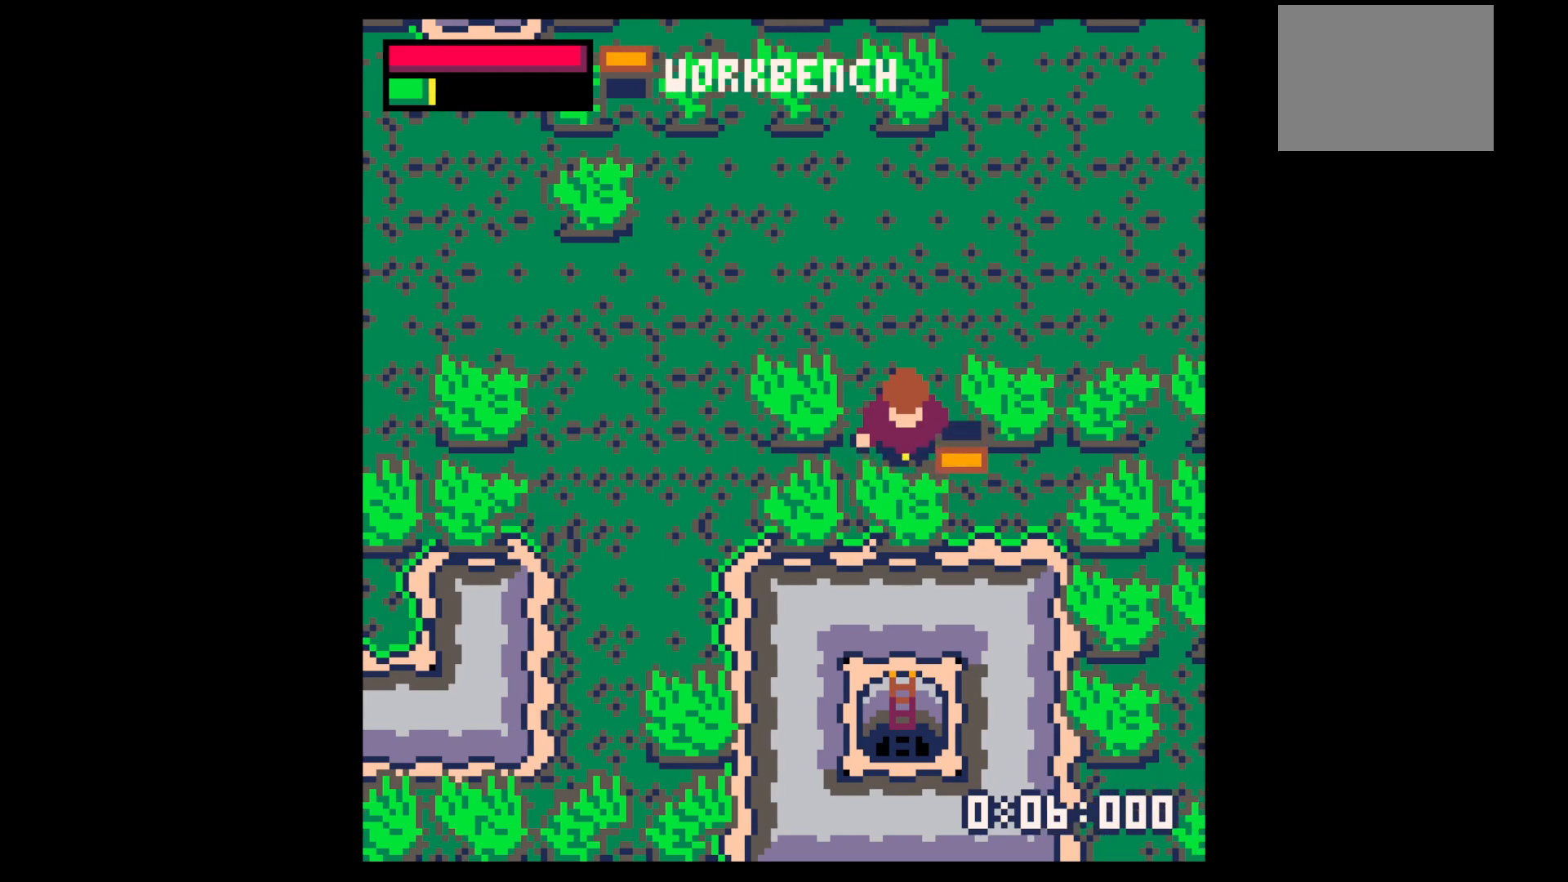
{"keys": [], "events": [[17, "x", "down"], [67, "x", "up"]]}
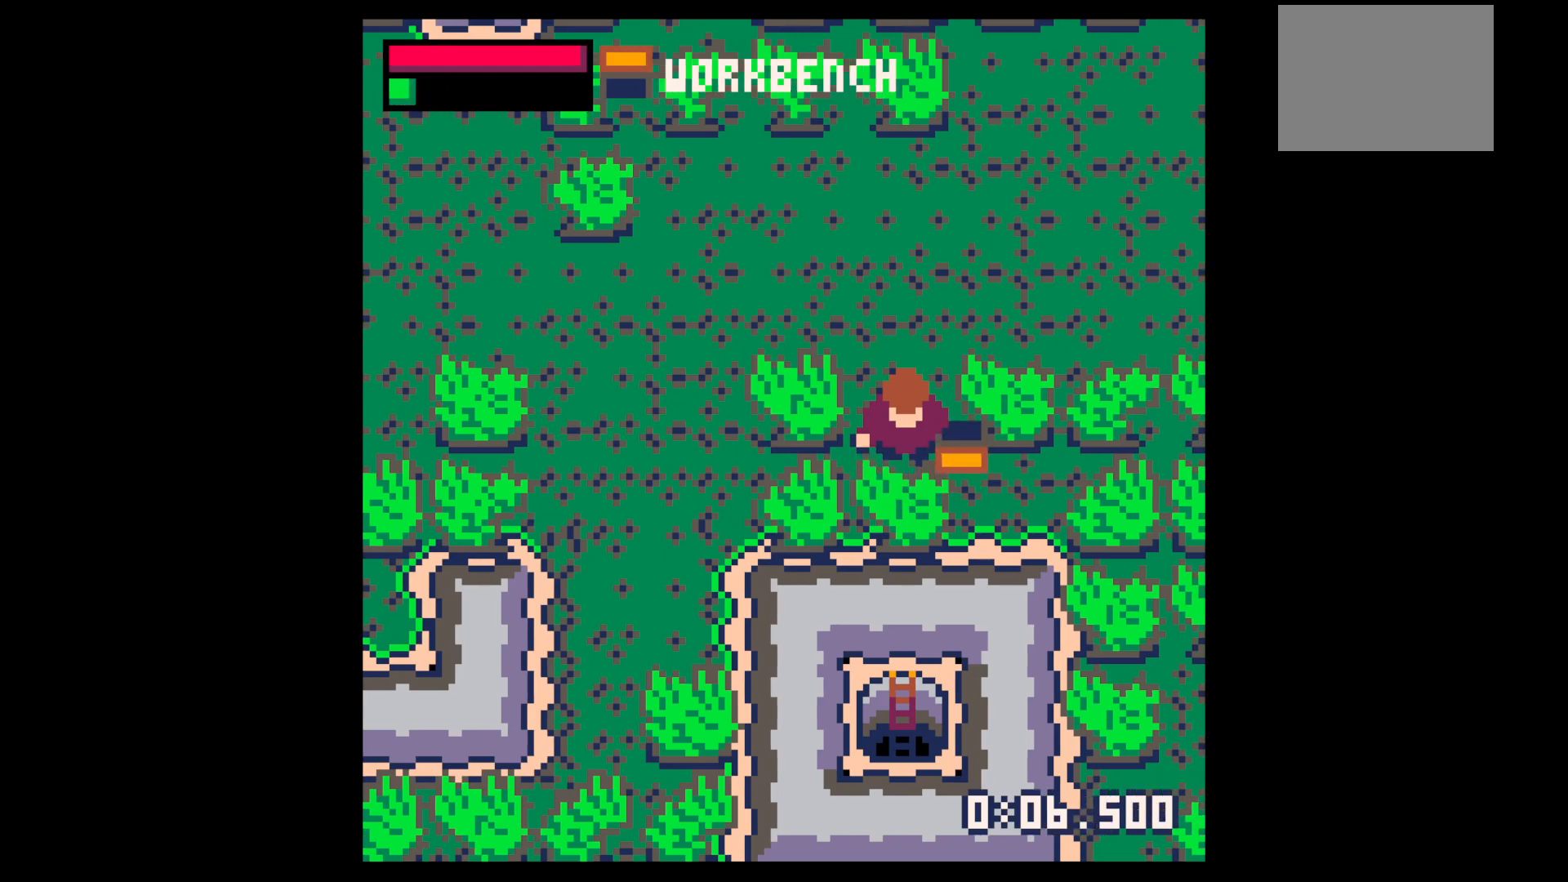
{"keys": [], "events": [[400, "x", "down"], [500, "x", "up"]]}
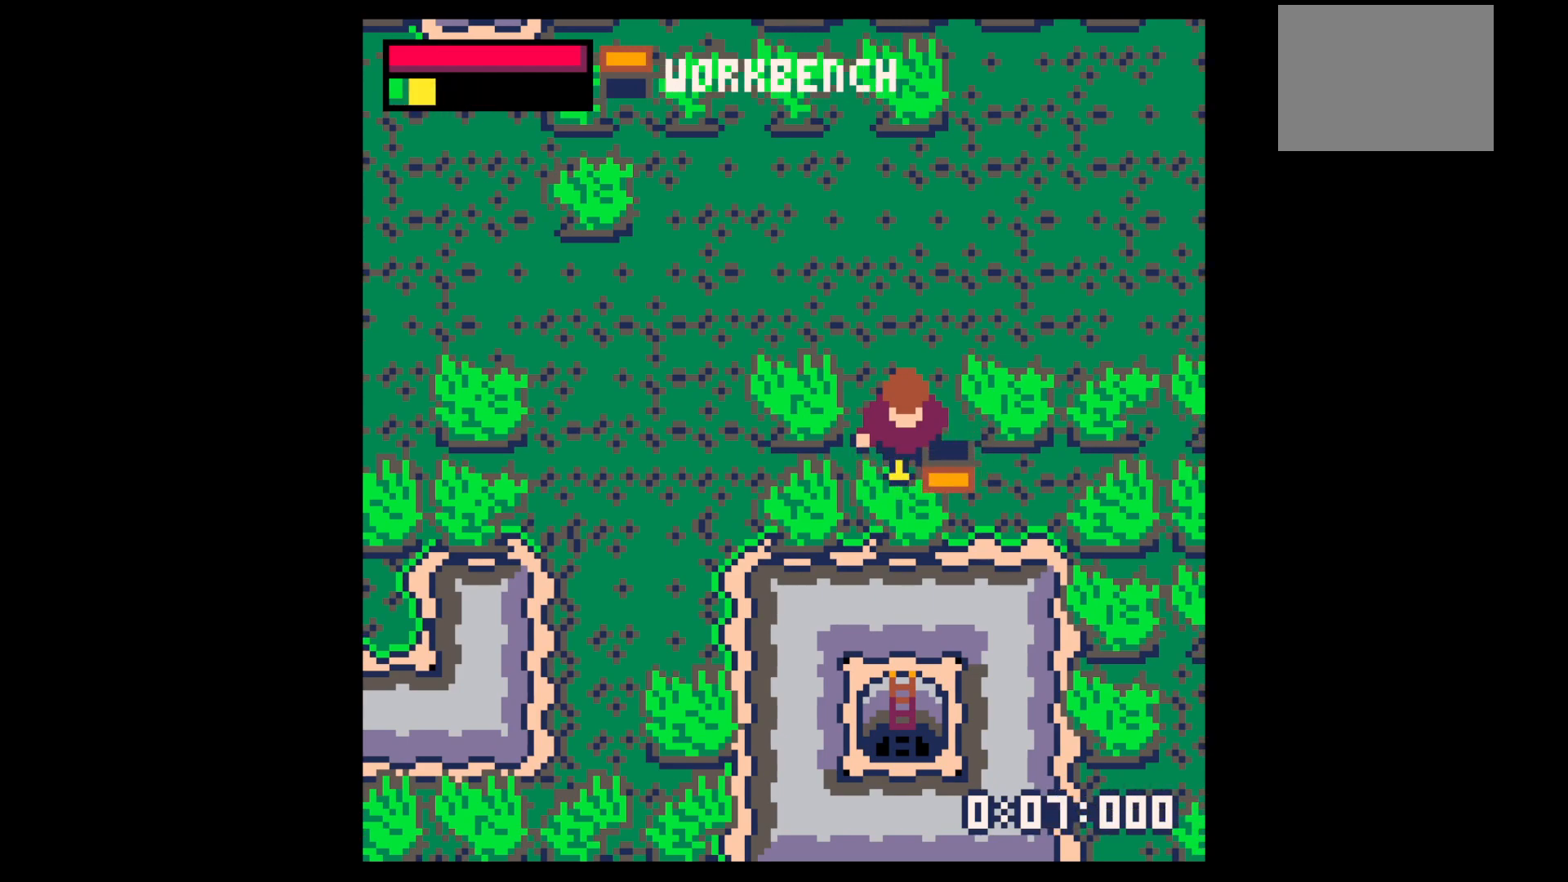
{"keys": ["down"], "events": [[367, "x", "down"], [467, "down", "down"], [467, "x", "up"]]}